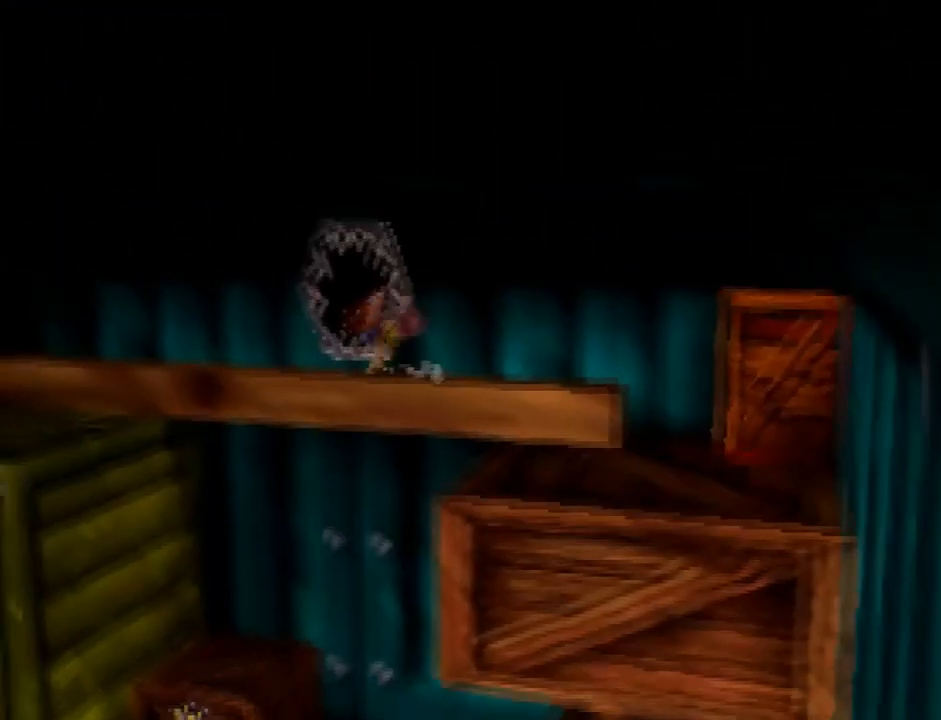
Gameplay with a controller (Nintendo layout); each line is a JSON object with the inputs held at the frame after it. "events" lists button and stick changes between this image and that frame as [ms after this image, input, new state], when the widget could be followed in between. Not read: L3 R3.
{"buttons": [], "left_stick": "left"}
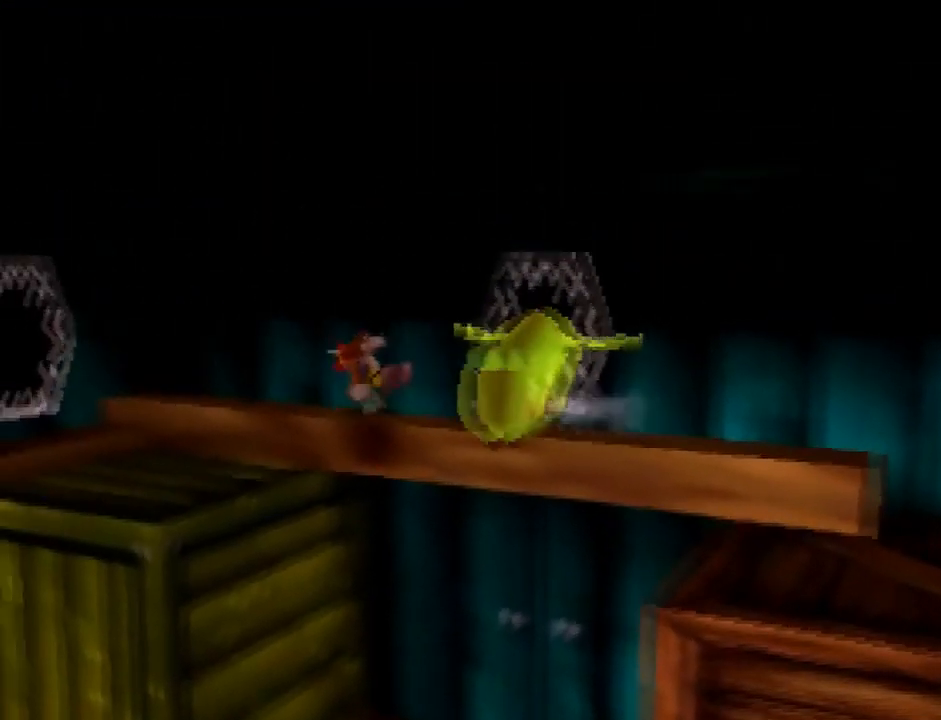
{"buttons": [], "left_stick": "down-left", "events": [[301, "left_stick", "down-left"]]}
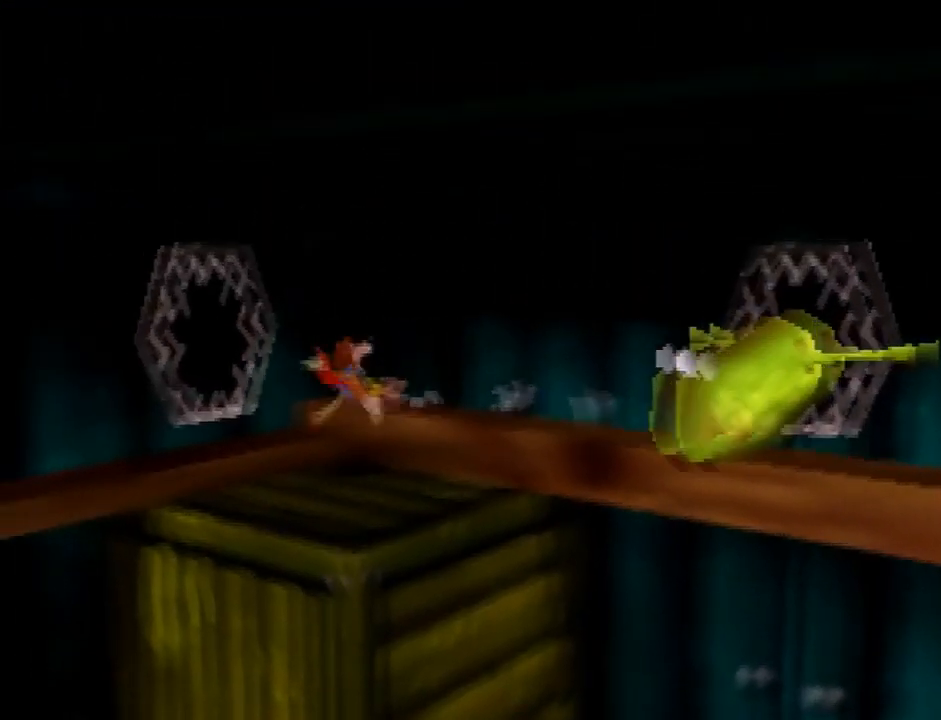
{"buttons": [], "left_stick": "left", "events": [[334, "left_stick", "left"]]}
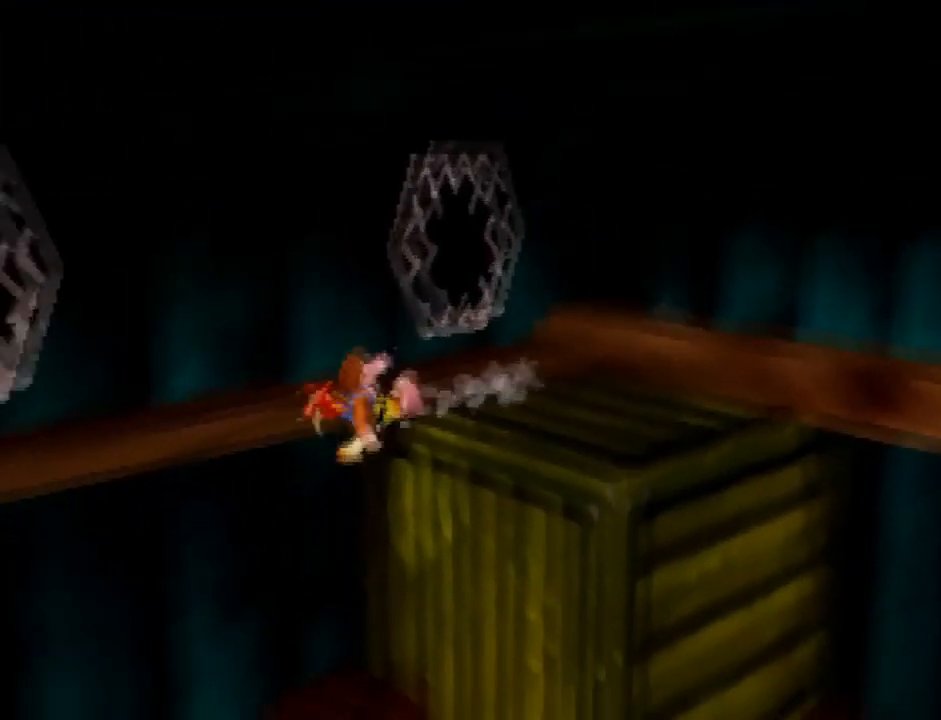
{"buttons": [], "left_stick": "down-right", "events": [[166, "left_stick", "down-left"], [266, "left_stick", "down-right"]]}
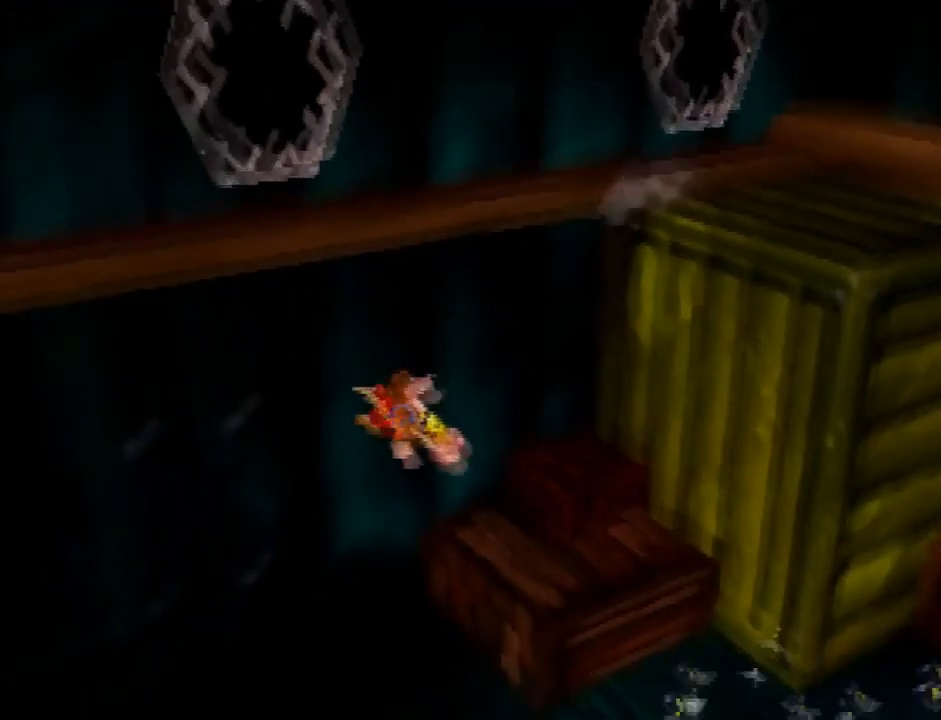
{"buttons": [], "left_stick": "down-right", "events": [[133, "A", "down"], [234, "A", "up"], [300, "A", "down"], [400, "A", "up"]]}
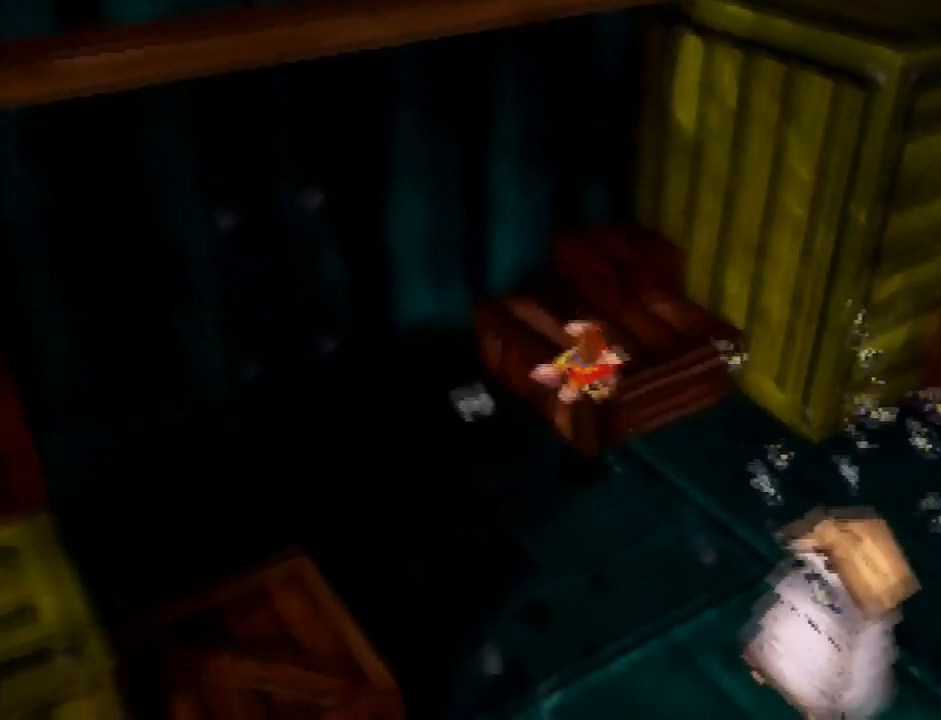
{"buttons": [], "left_stick": "down-right", "events": [[267, "A", "down"], [468, "A", "up"]]}
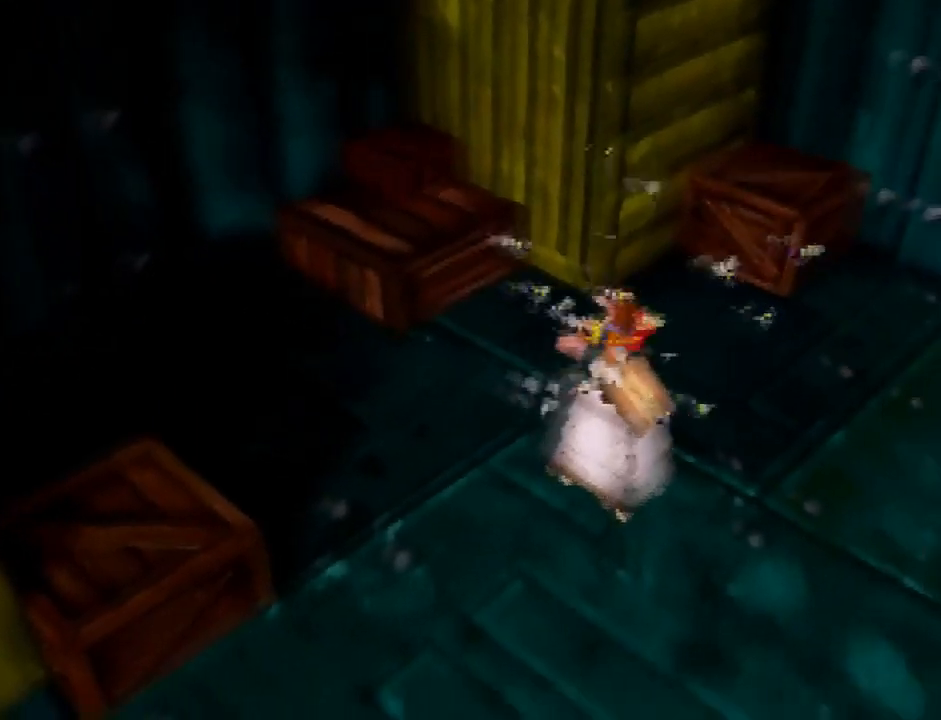
{"buttons": ["A"], "left_stick": "down-right", "events": [[467, "A", "down"]]}
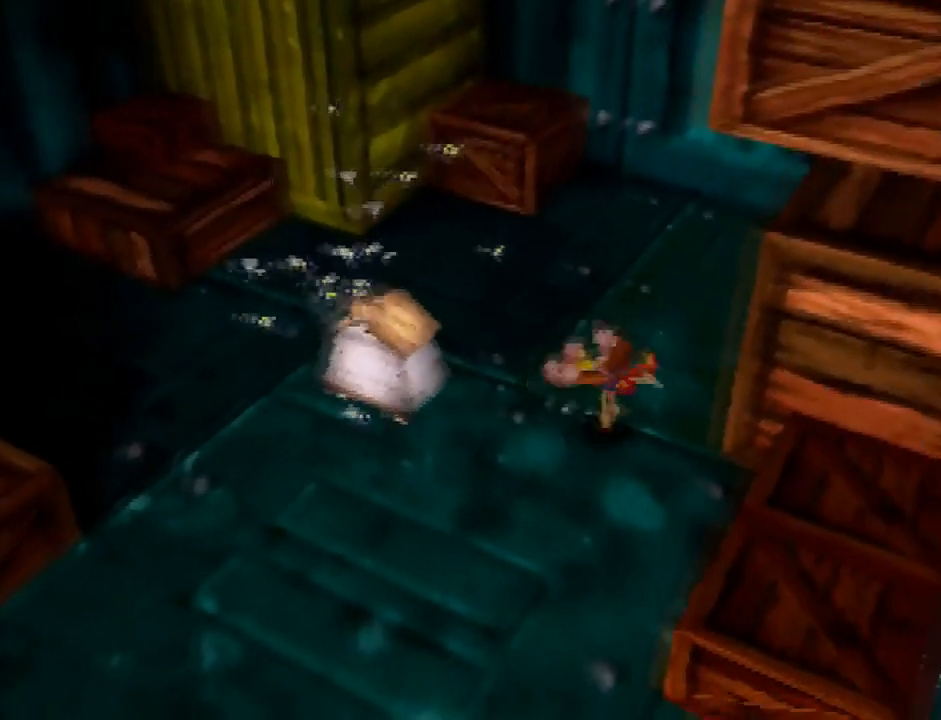
{"buttons": ["A"], "left_stick": "up", "events": [[66, "A", "up"], [333, "left_stick", "center"], [433, "left_stick", "up"], [467, "A", "down"]]}
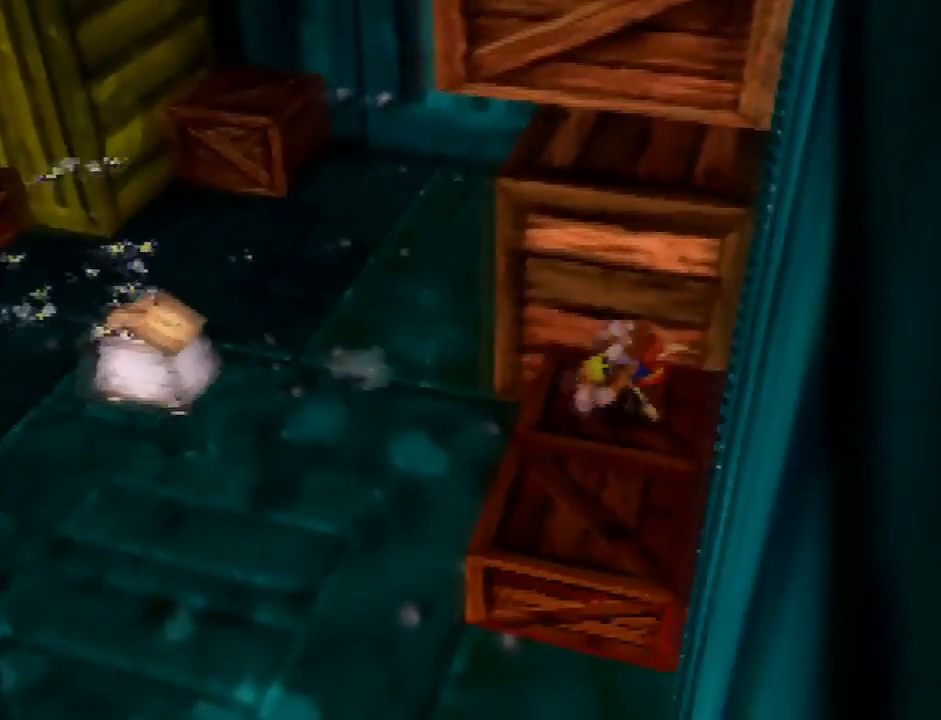
{"buttons": ["A"], "left_stick": "up", "events": [[200, "left_stick", "up-right"], [300, "A", "up"], [367, "left_stick", "up"], [467, "A", "down"]]}
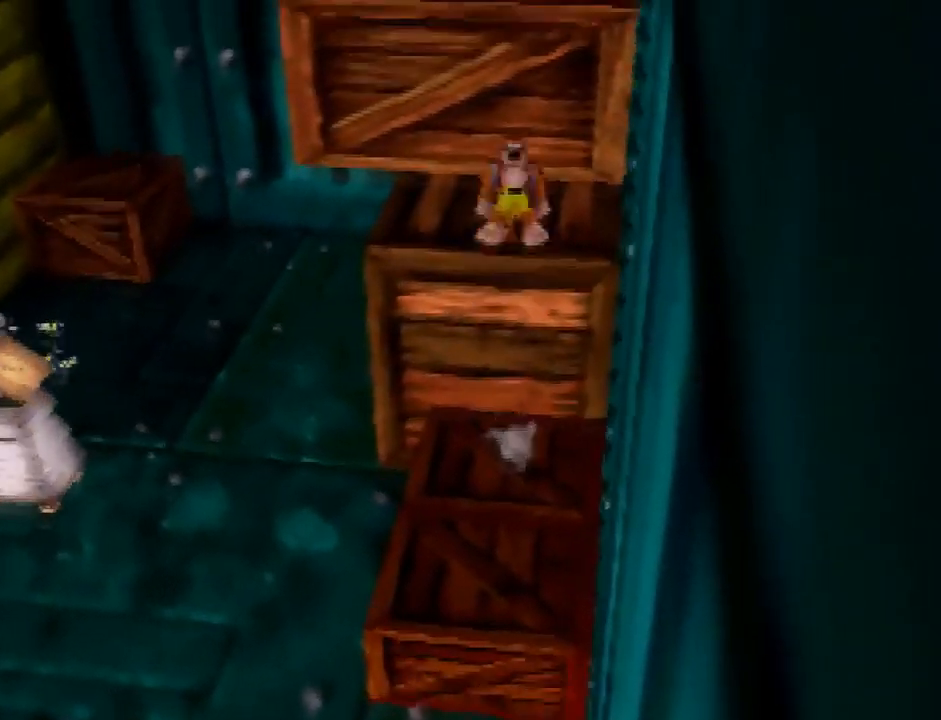
{"buttons": [], "left_stick": "up-left", "events": [[266, "left_stick", "up-left"], [300, "A", "up"]]}